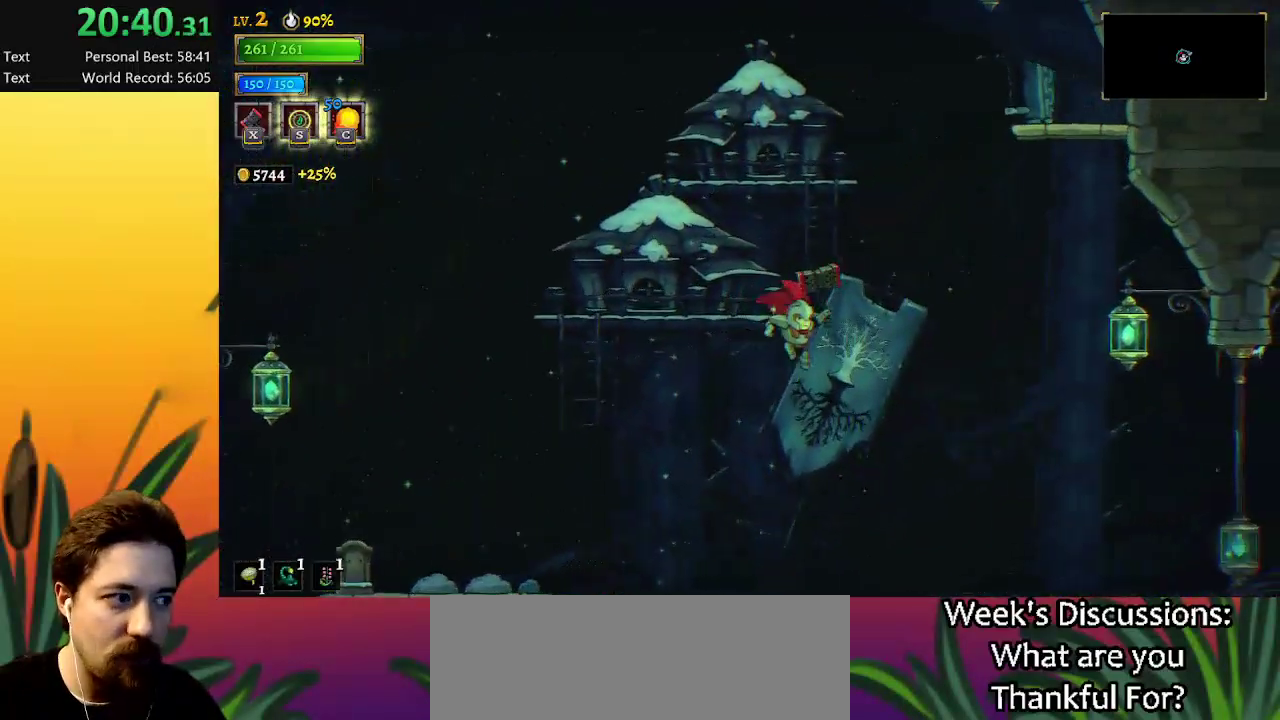
Gameplay with keyboard; each line is a JSON object with the keys held at the frame after it. "events" lists presses ("down") and releases ("up") of "a", "c", "d", "down", "left", "right", "s", "up", "x" and "z" between this image and that frame as [ms after this image, input, new state], when the widget could be followed in between. No other keys are recorded. Mouse input is not recorded.
{"keys": ["right"], "events": [[167, "z", "up"], [217, "d", "down"], [467, "d", "up"]]}
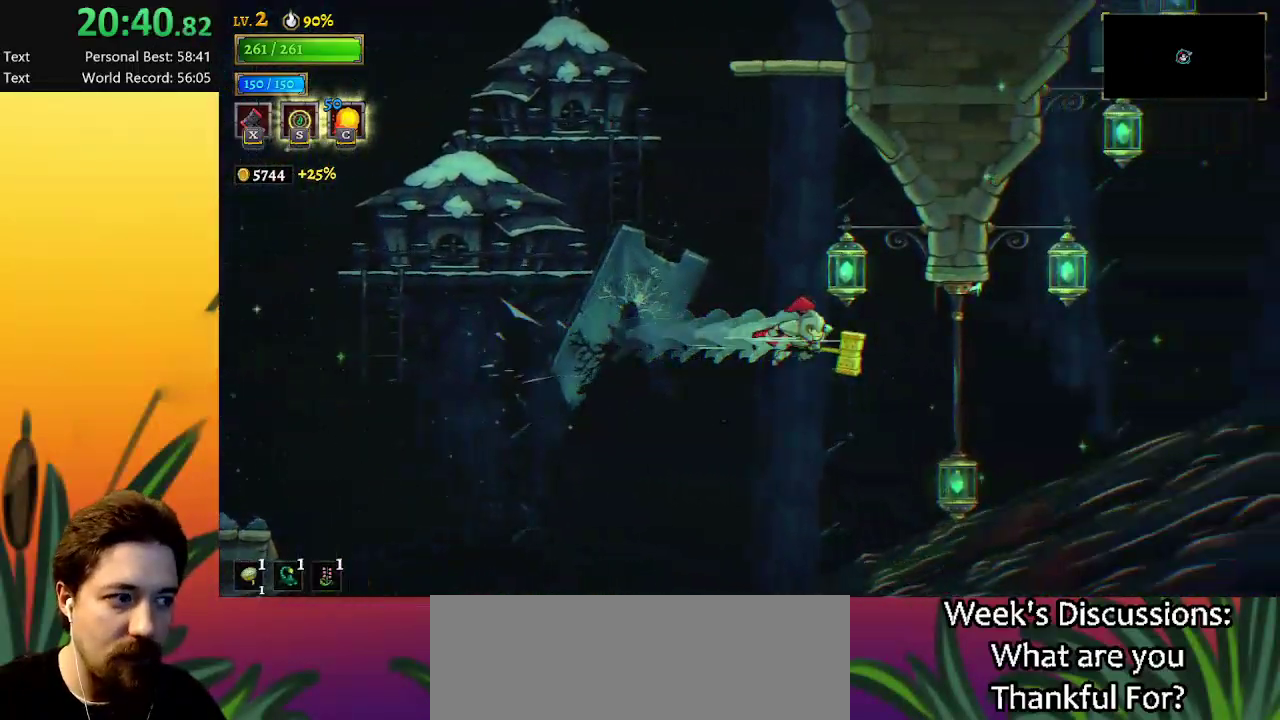
{"keys": ["down", "right"], "events": [[333, "down", "down"]]}
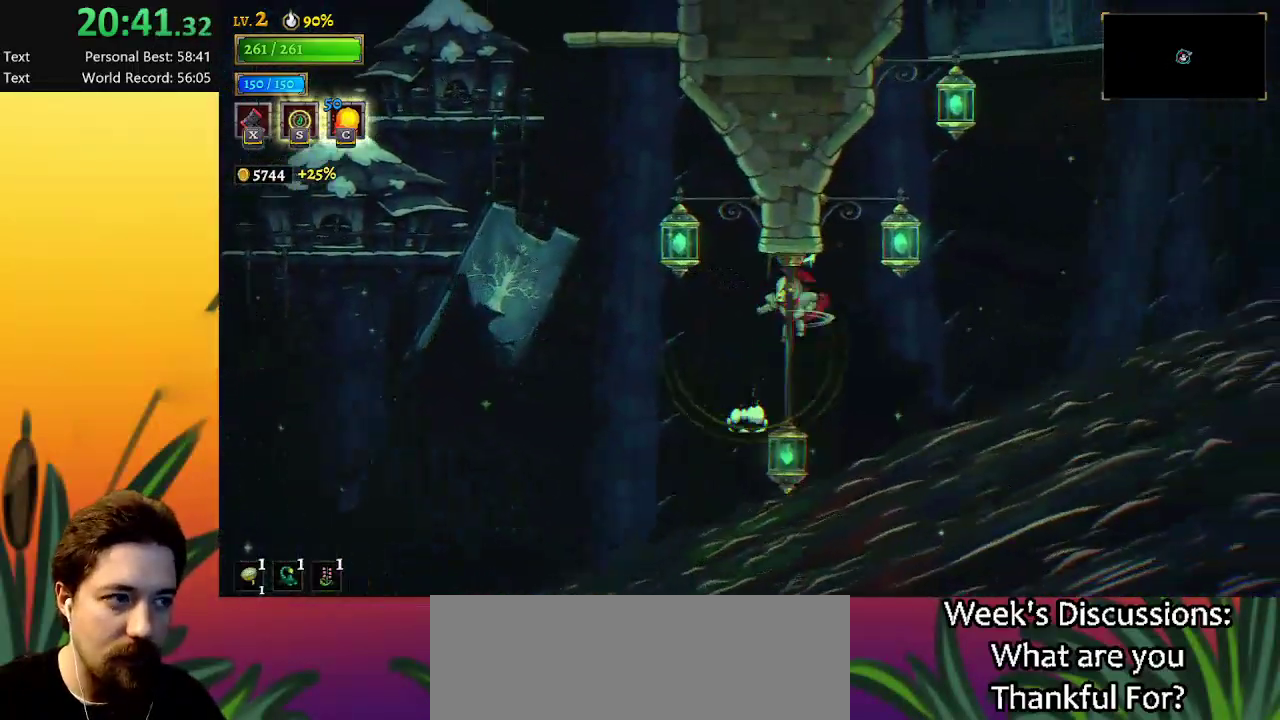
{"keys": [], "events": [[17, "down", "up"], [250, "down", "down"], [433, "right", "up"], [483, "down", "up"]]}
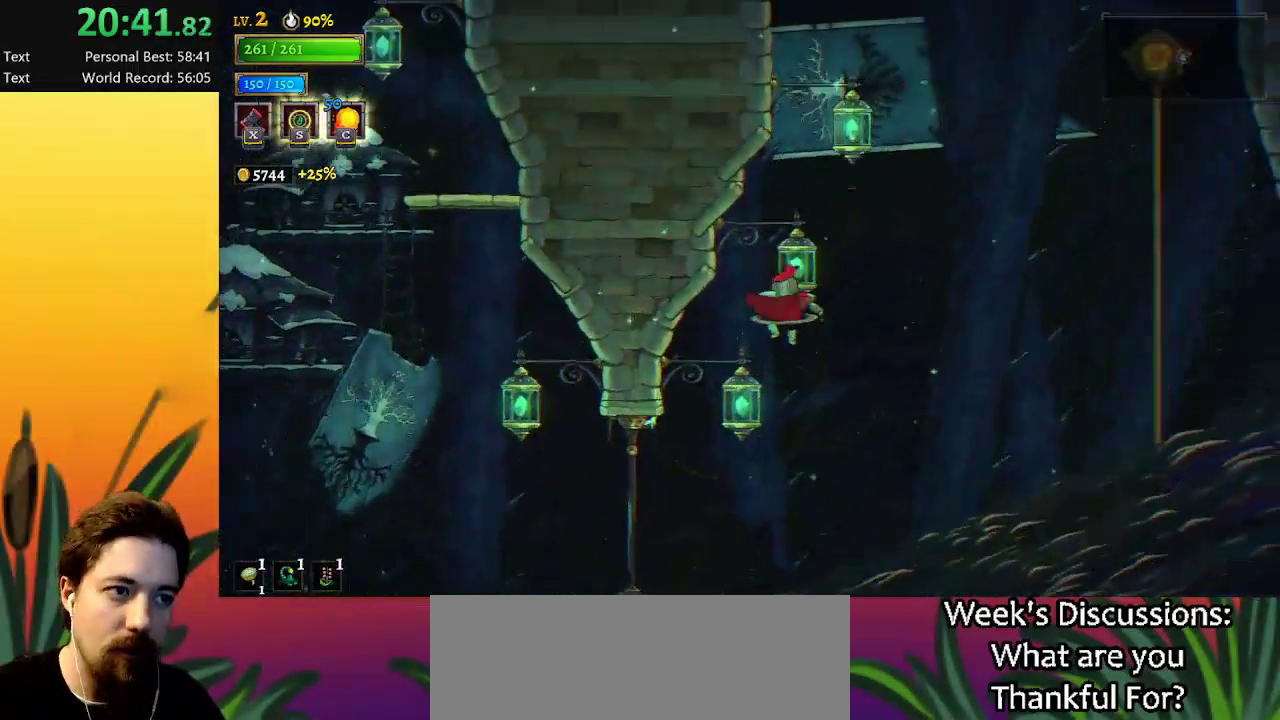
{"keys": [], "events": [[117, "down", "down"], [267, "right", "down"], [350, "down", "up"], [450, "right", "up"]]}
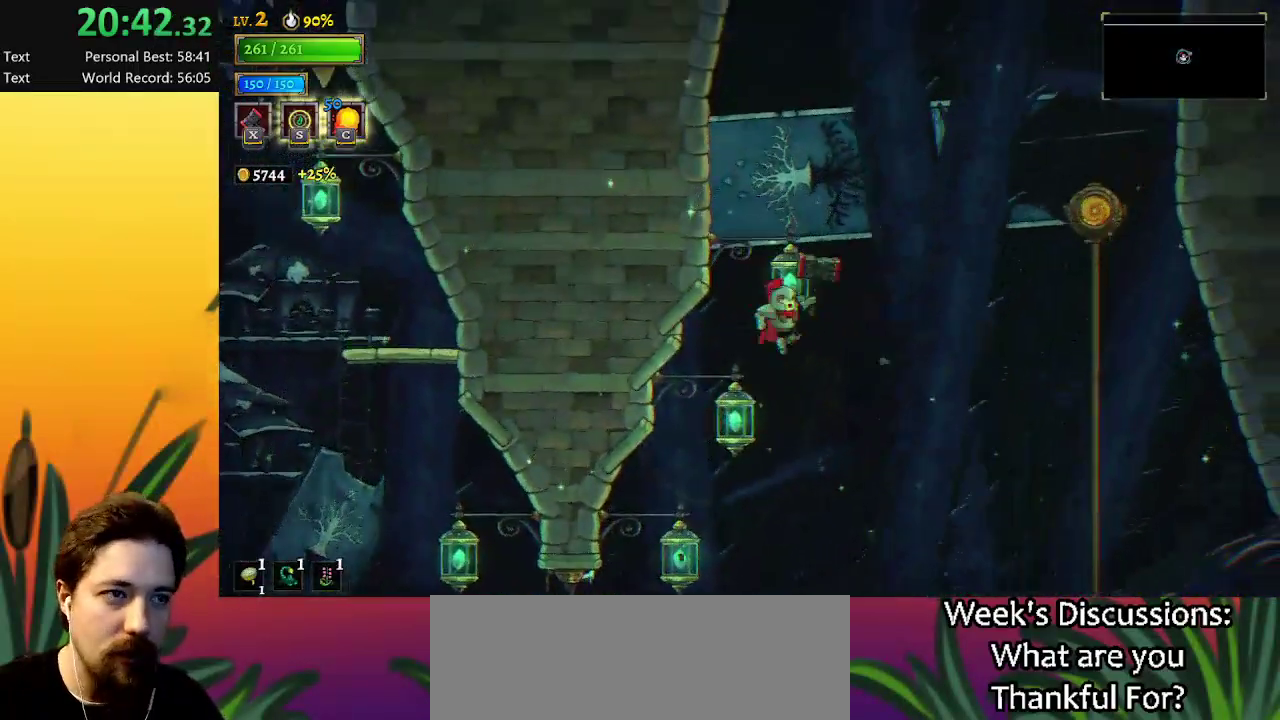
{"keys": ["right"], "events": [[50, "down", "down"], [50, "right", "down"], [233, "down", "up"], [283, "d", "down"], [467, "d", "up"]]}
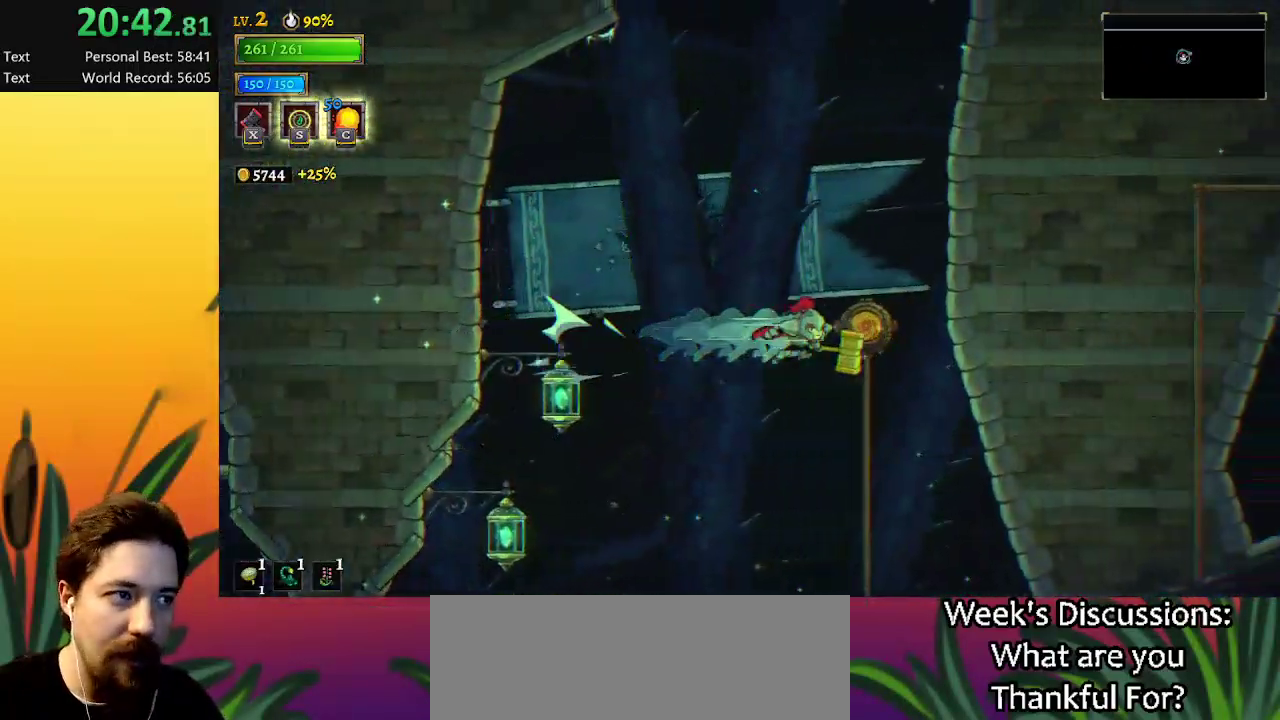
{"keys": [], "events": [[67, "up", "down"], [117, "right", "up"], [217, "up", "up"]]}
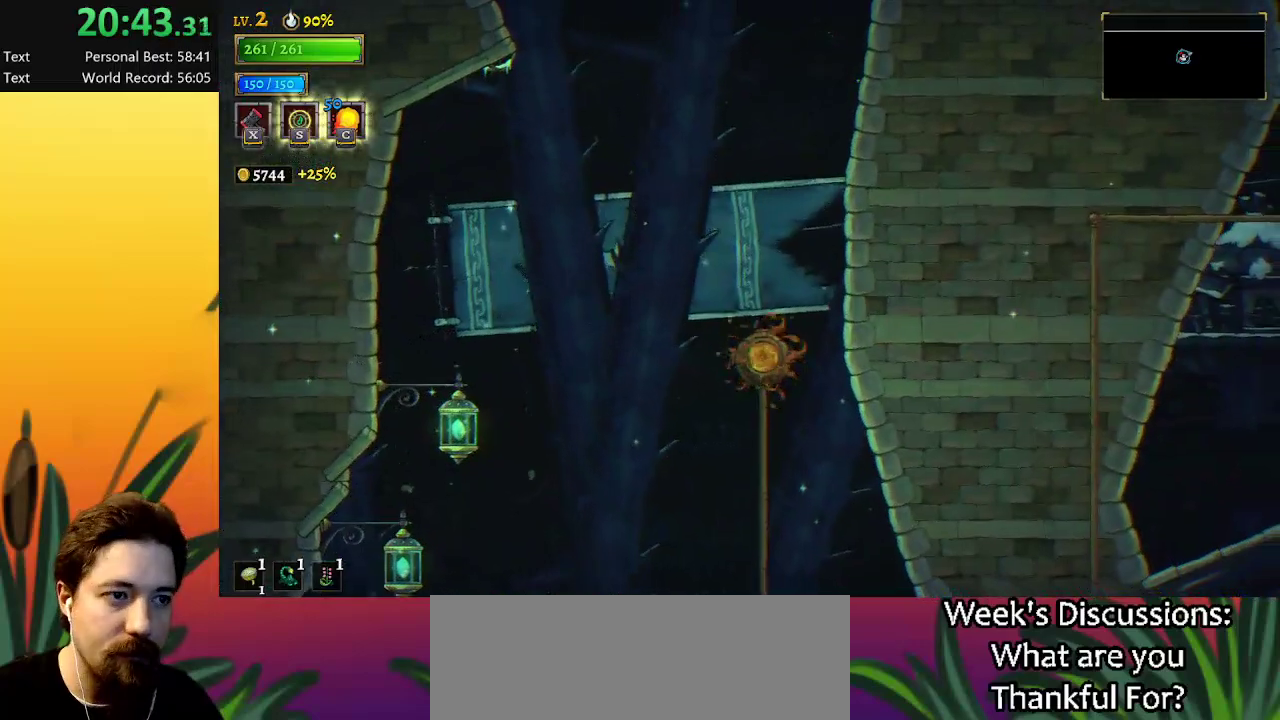
{"keys": [], "events": []}
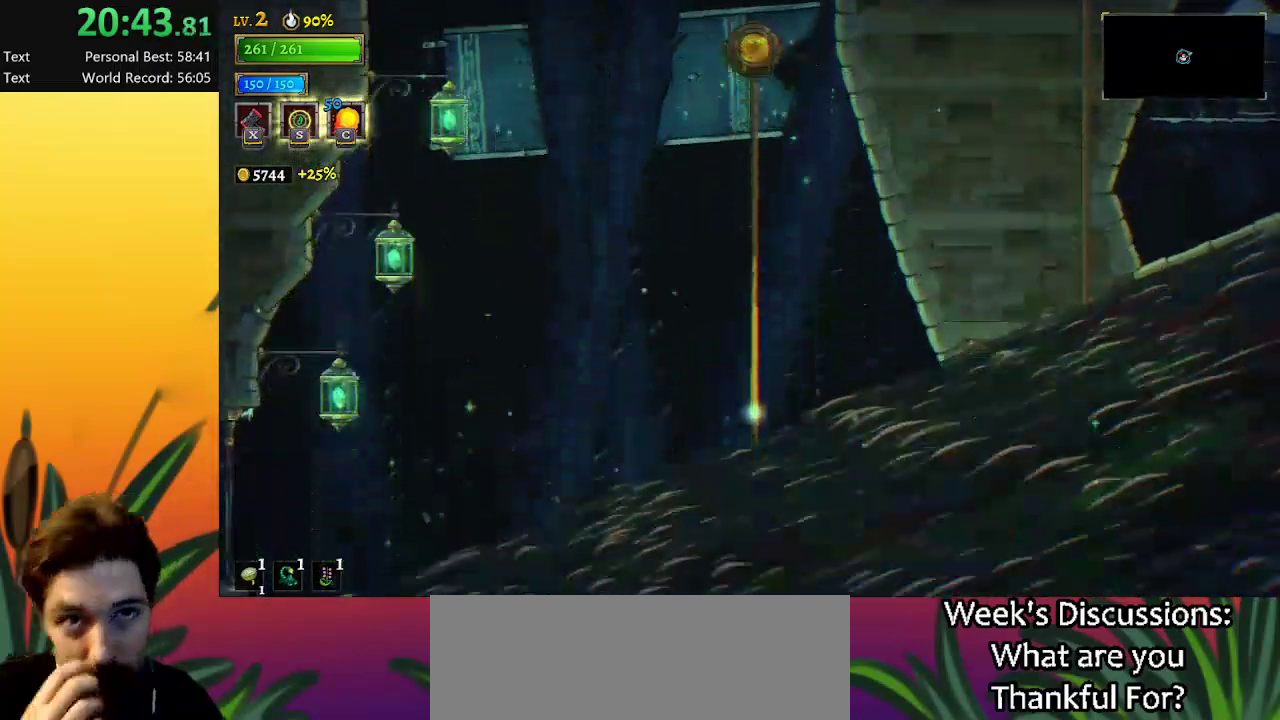
{"keys": [], "events": []}
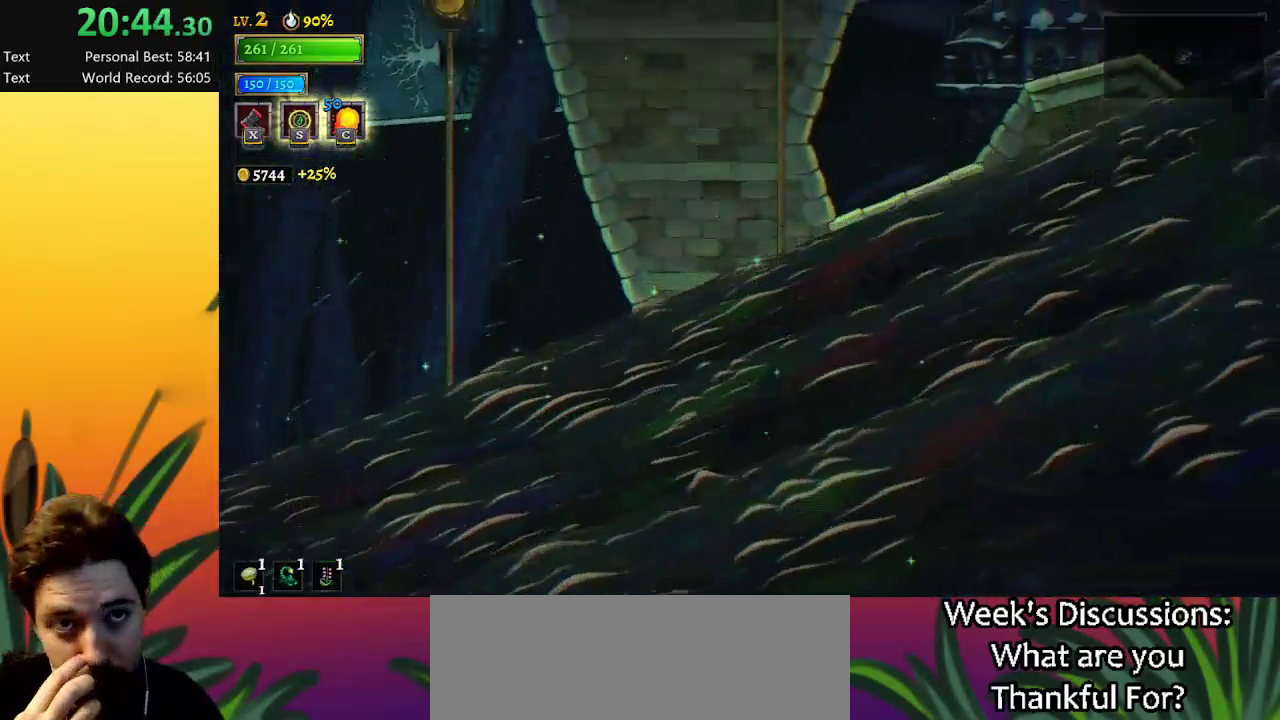
{"keys": ["right"], "events": [[67, "right", "down"]]}
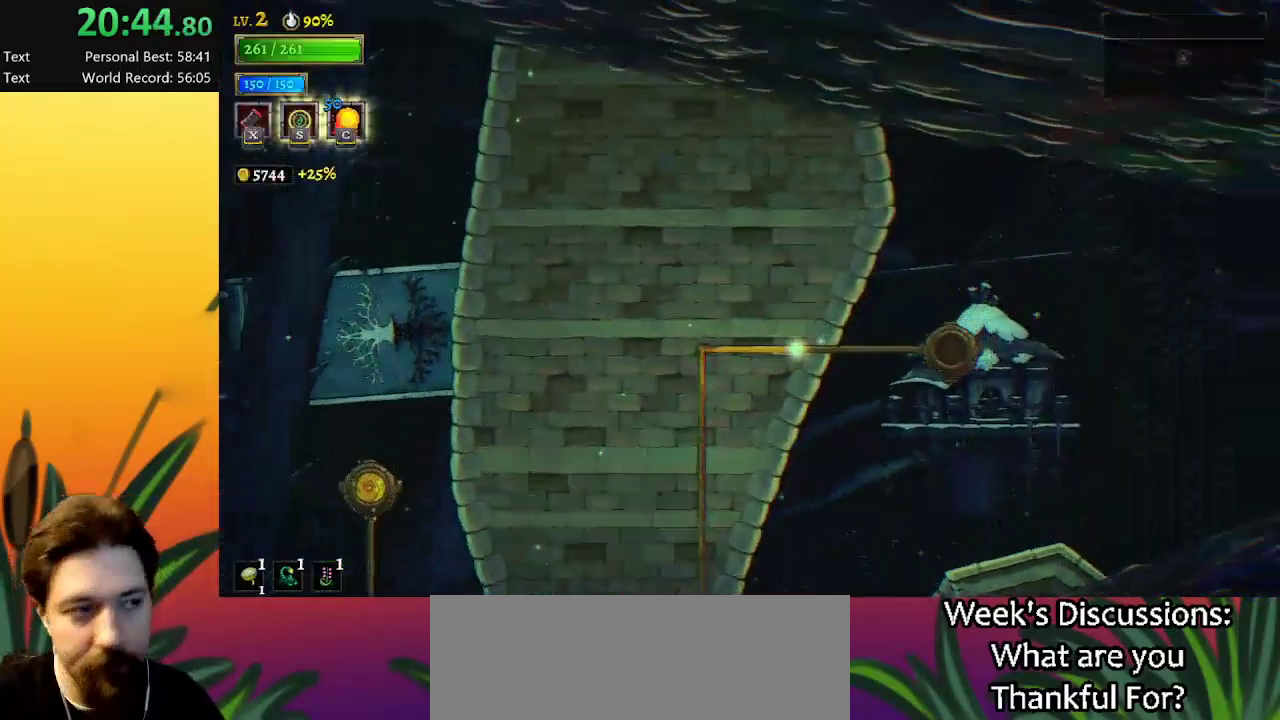
{"keys": ["right"], "events": []}
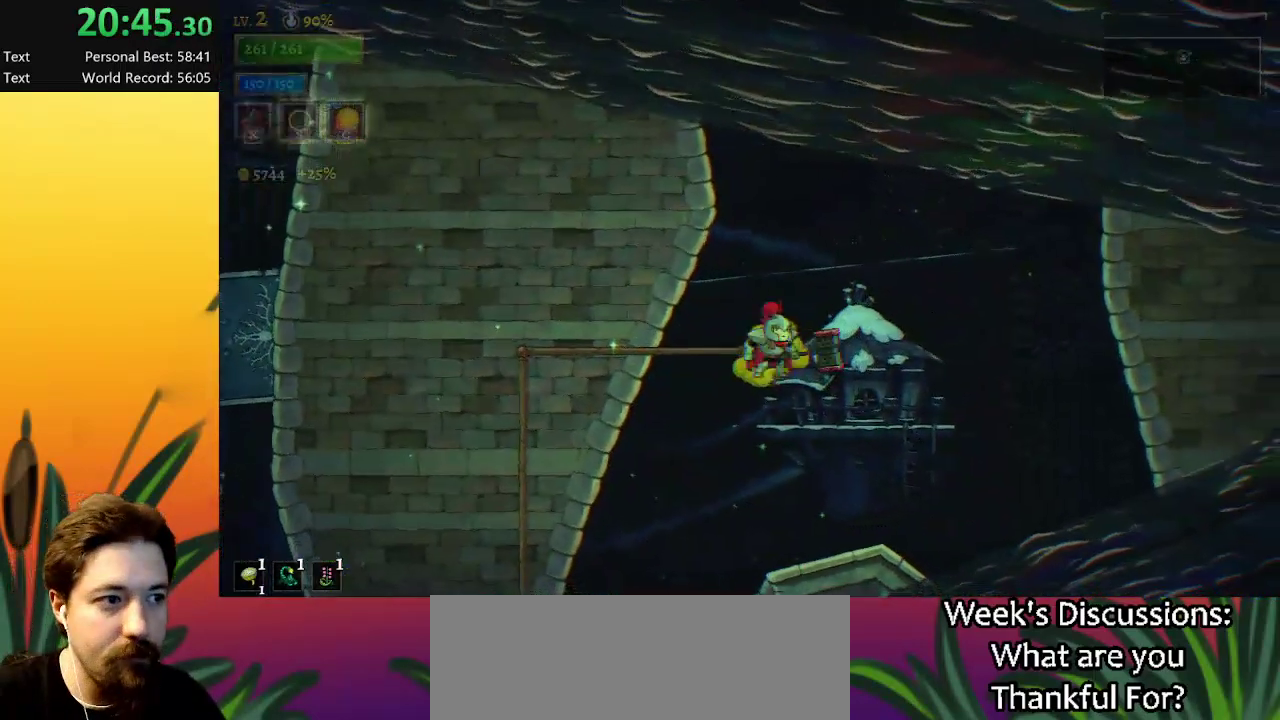
{"keys": [], "events": [[367, "right", "up"]]}
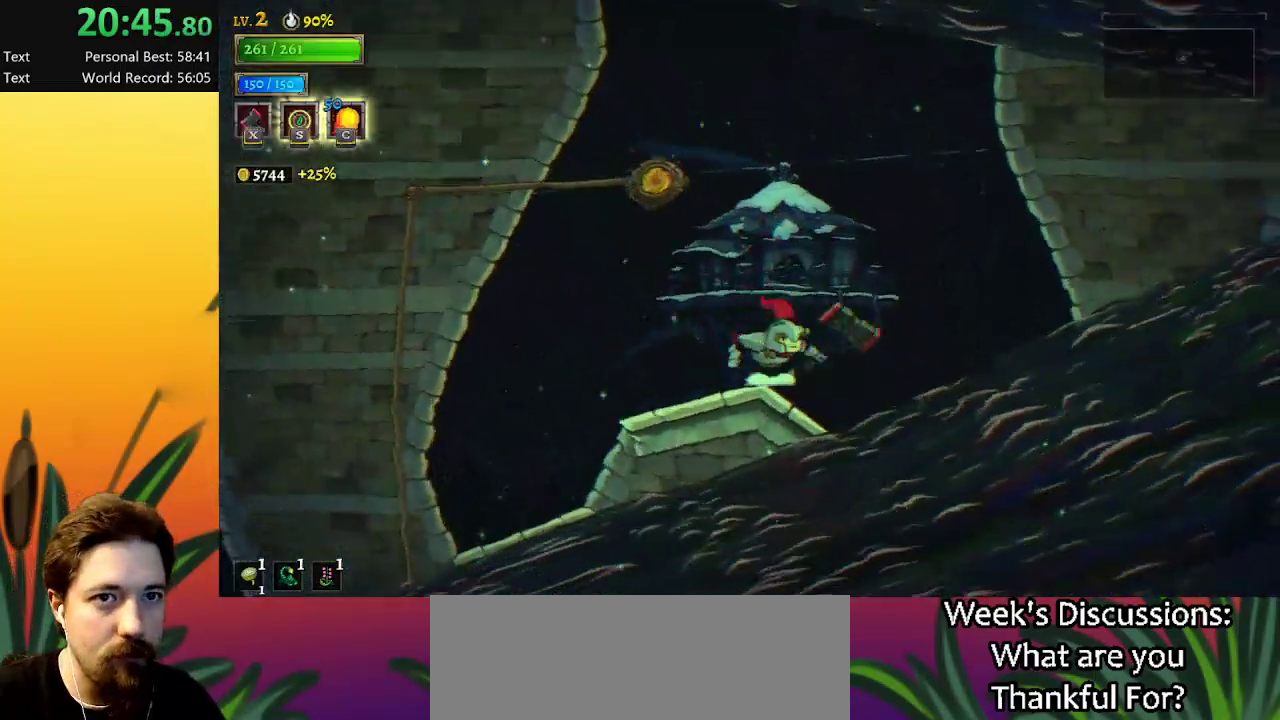
{"keys": [], "events": []}
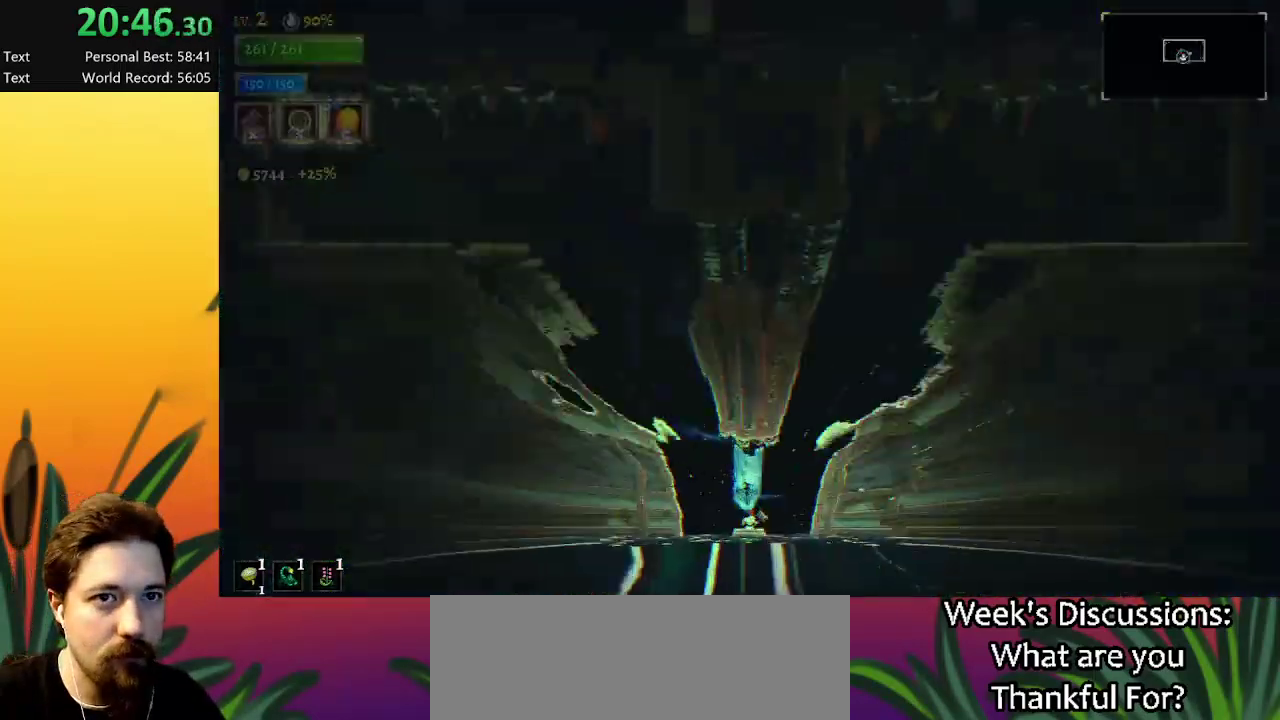
{"keys": [], "events": []}
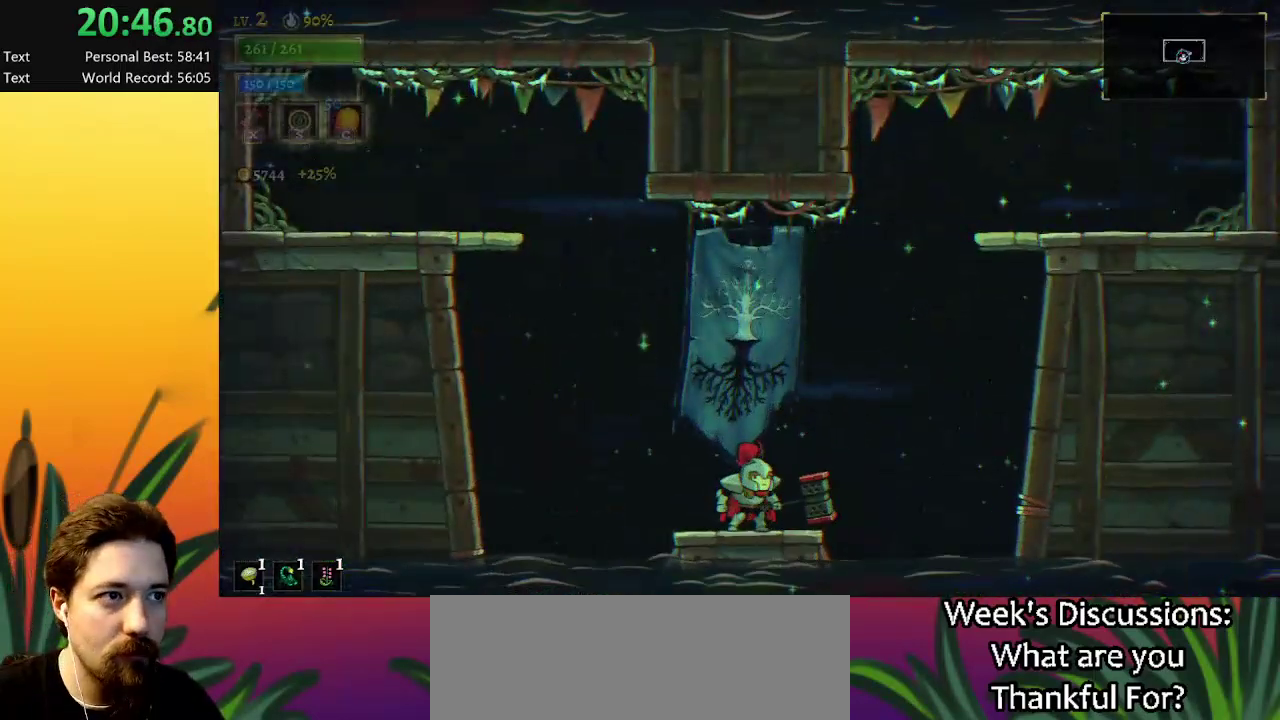
{"keys": ["left"], "events": [[500, "left", "down"]]}
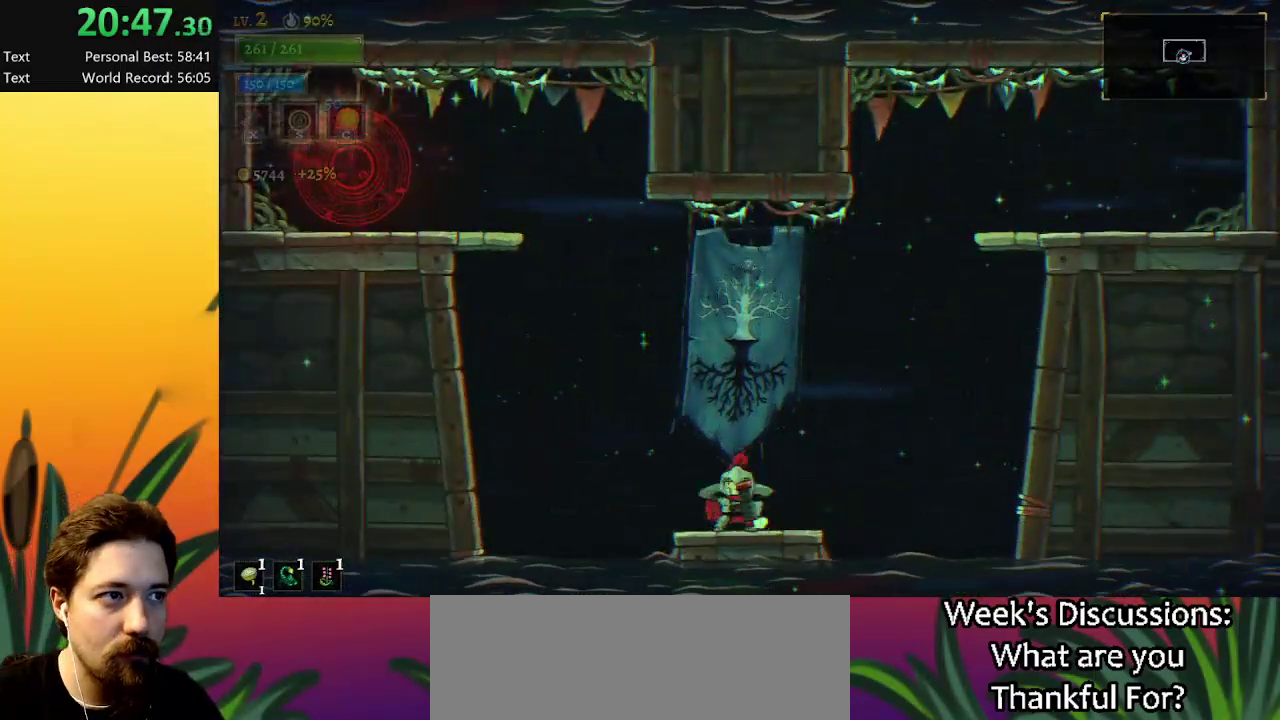
{"keys": ["left", "x", "z"], "events": [[33, "z", "down"], [233, "z", "up"], [267, "z", "down"], [417, "x", "down"]]}
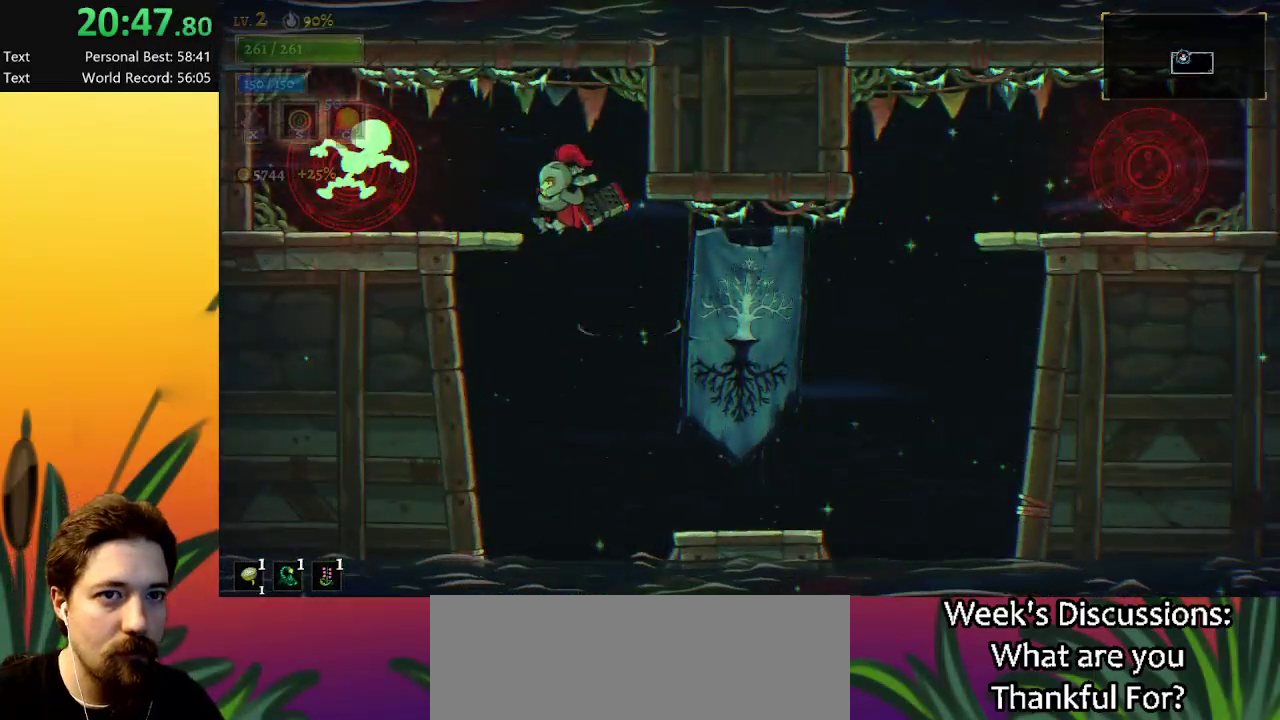
{"keys": [], "events": [[100, "z", "up"], [150, "x", "up"], [333, "left", "up"]]}
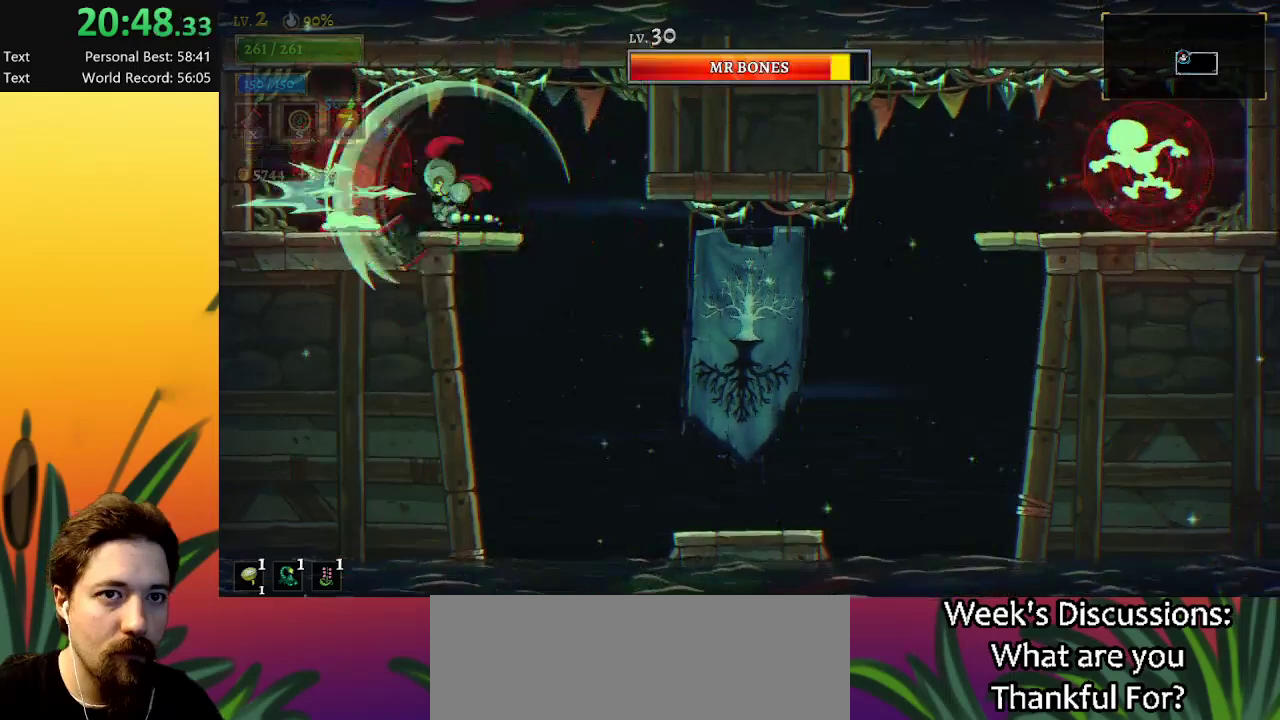
{"keys": ["right"], "events": [[67, "left", "down"], [167, "left", "up"], [300, "c", "down"], [400, "c", "up"], [483, "right", "down"]]}
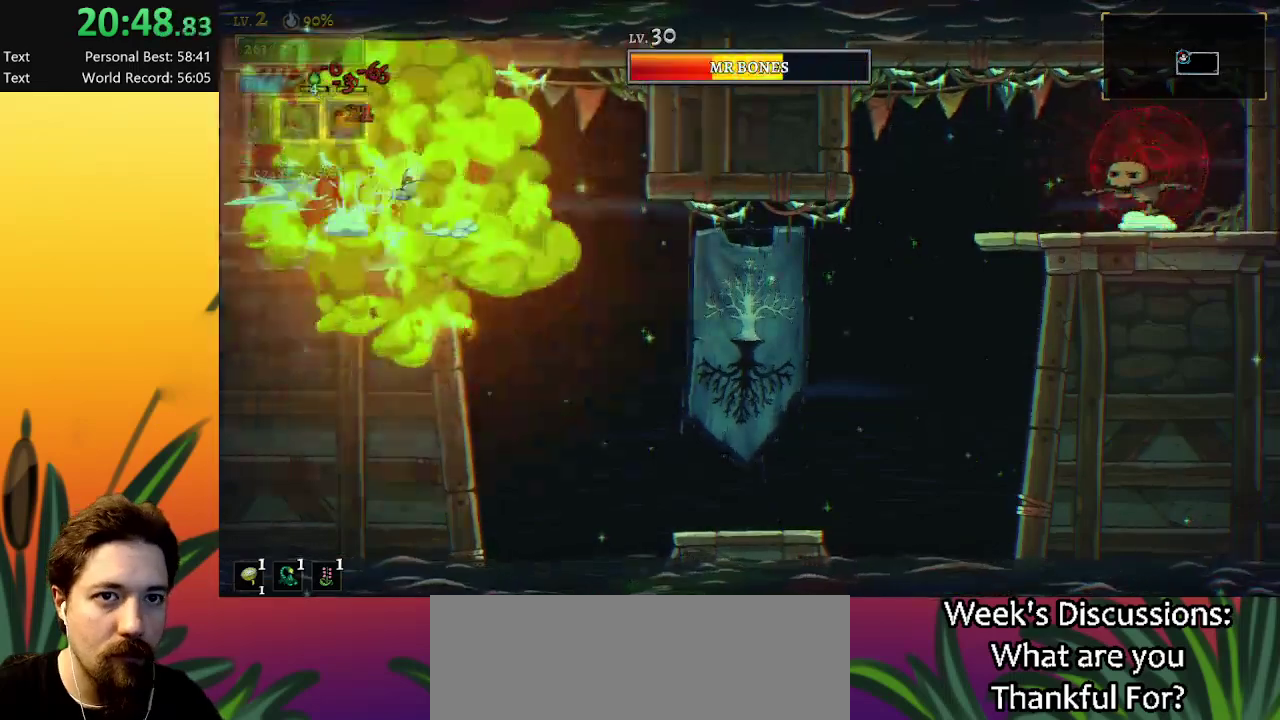
{"keys": ["right"], "events": []}
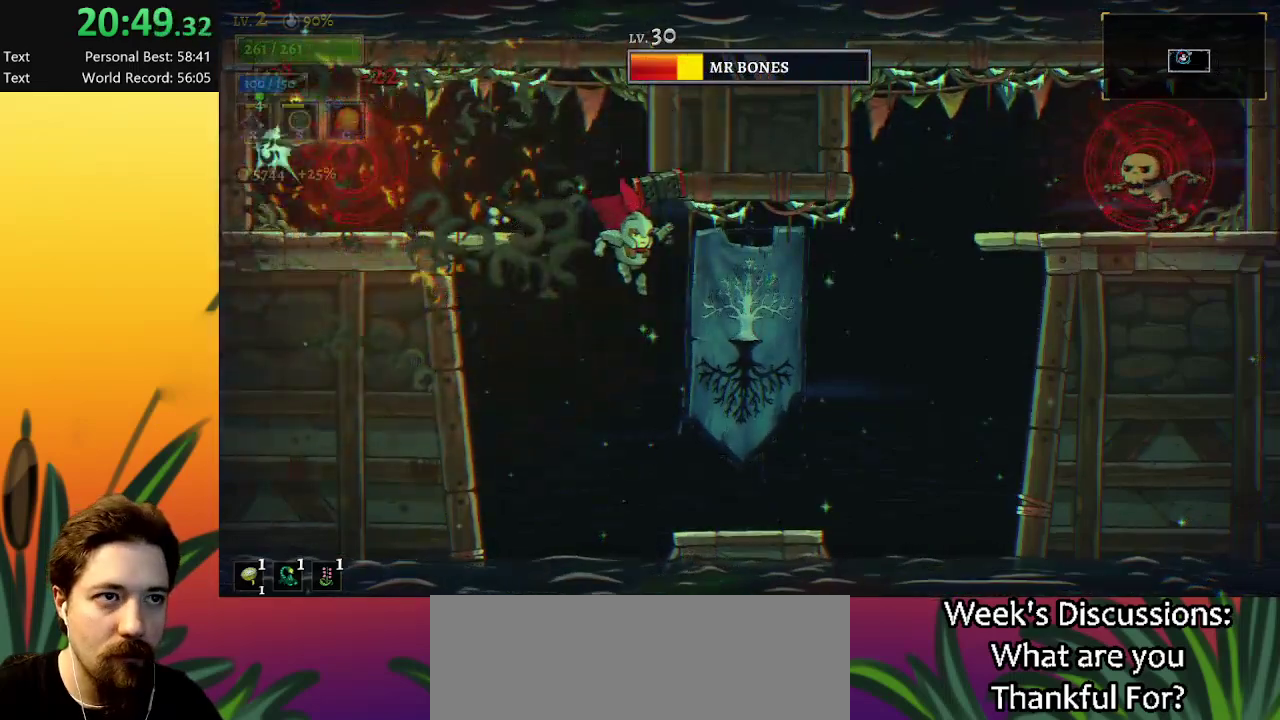
{"keys": ["right", "z"], "events": [[417, "z", "down"]]}
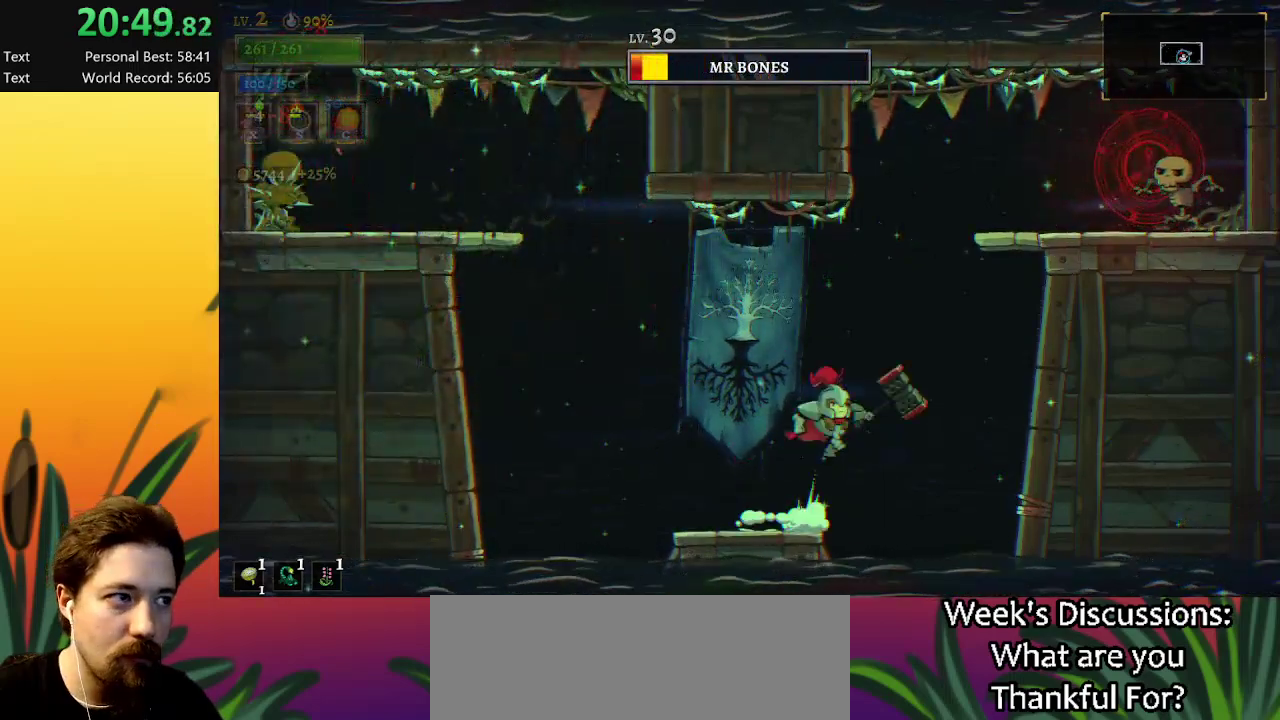
{"keys": ["right"], "events": [[17, "x", "down"], [200, "x", "up"], [483, "z", "up"]]}
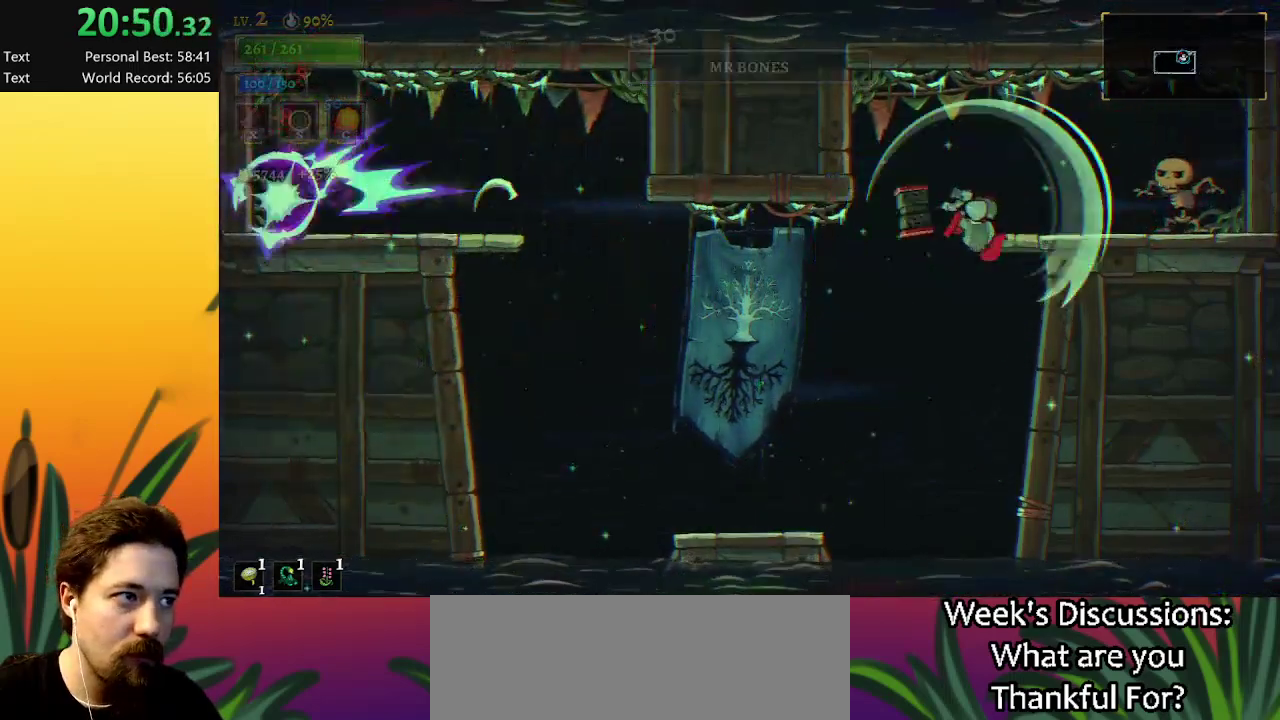
{"keys": ["right"], "events": [[83, "right", "up"], [83, "z", "down"], [117, "right", "down"], [267, "z", "up"], [317, "right", "up"], [450, "right", "down"]]}
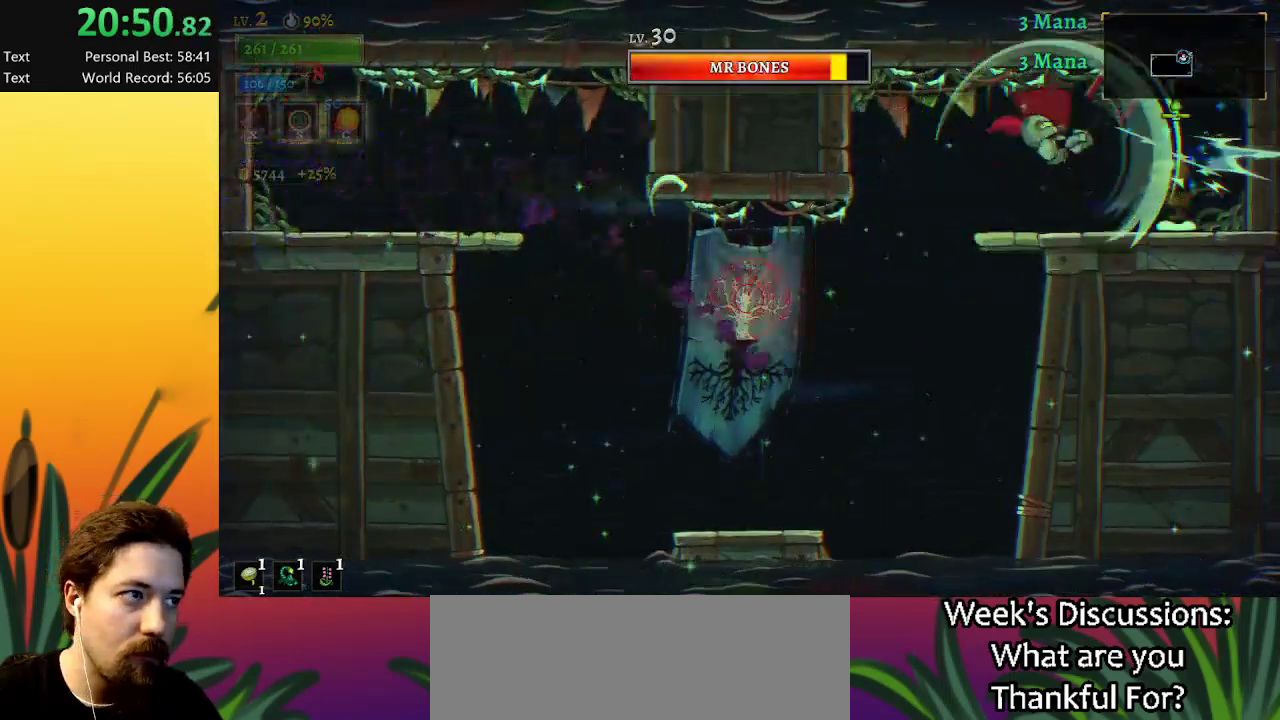
{"keys": [], "events": [[50, "right", "up"], [333, "c", "down"], [417, "c", "up"]]}
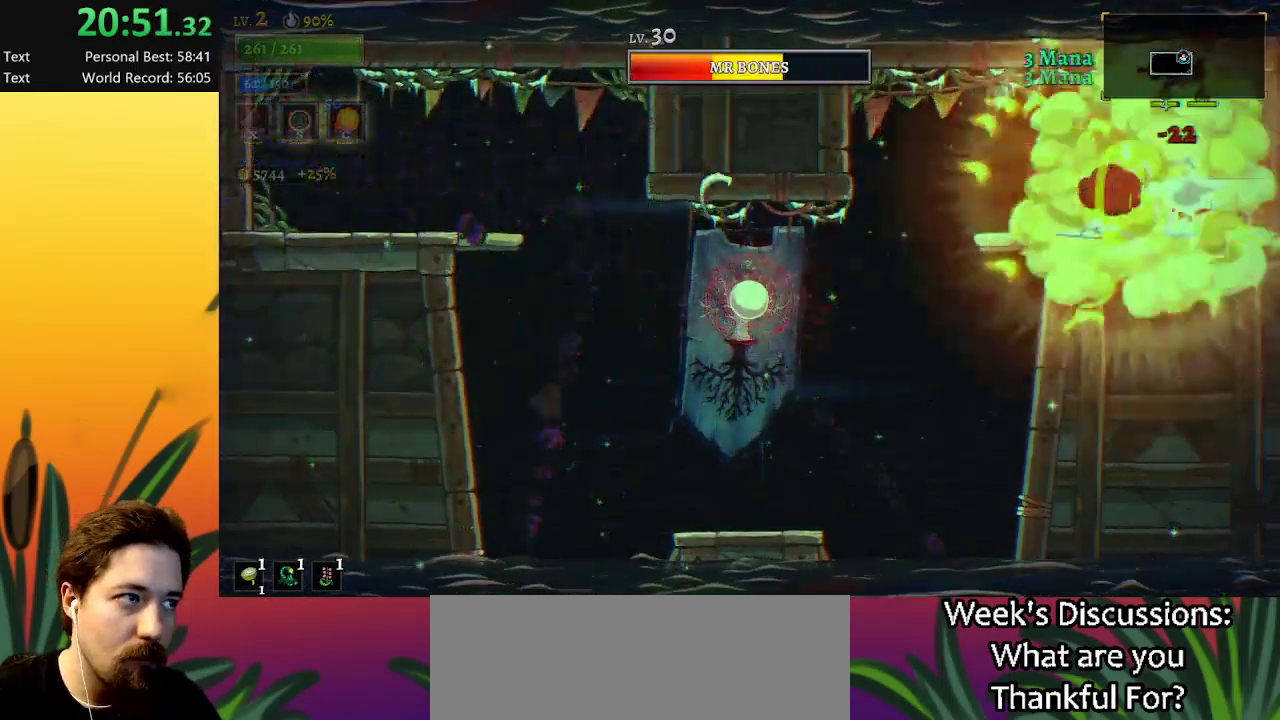
{"keys": ["right"], "events": [[367, "x", "down"], [467, "right", "down"], [467, "x", "up"]]}
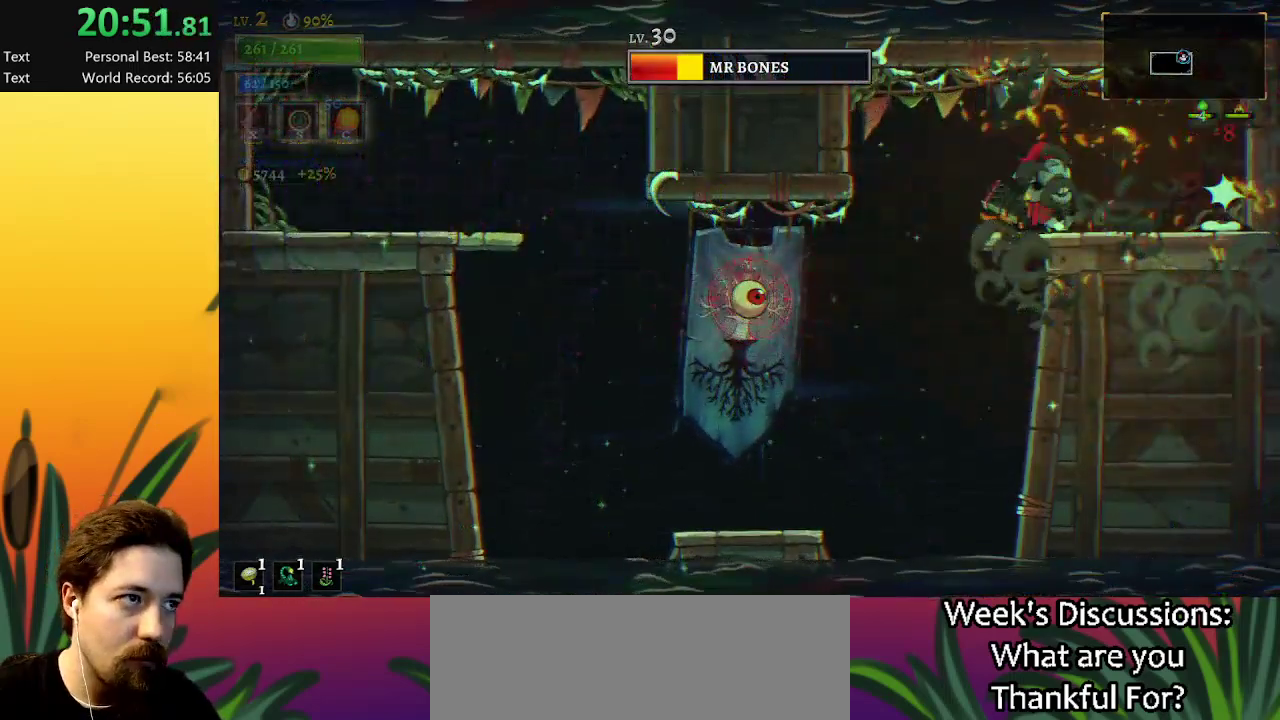
{"keys": ["left"], "events": [[50, "right", "up"], [200, "left", "down"], [283, "left", "up"], [433, "left", "down"]]}
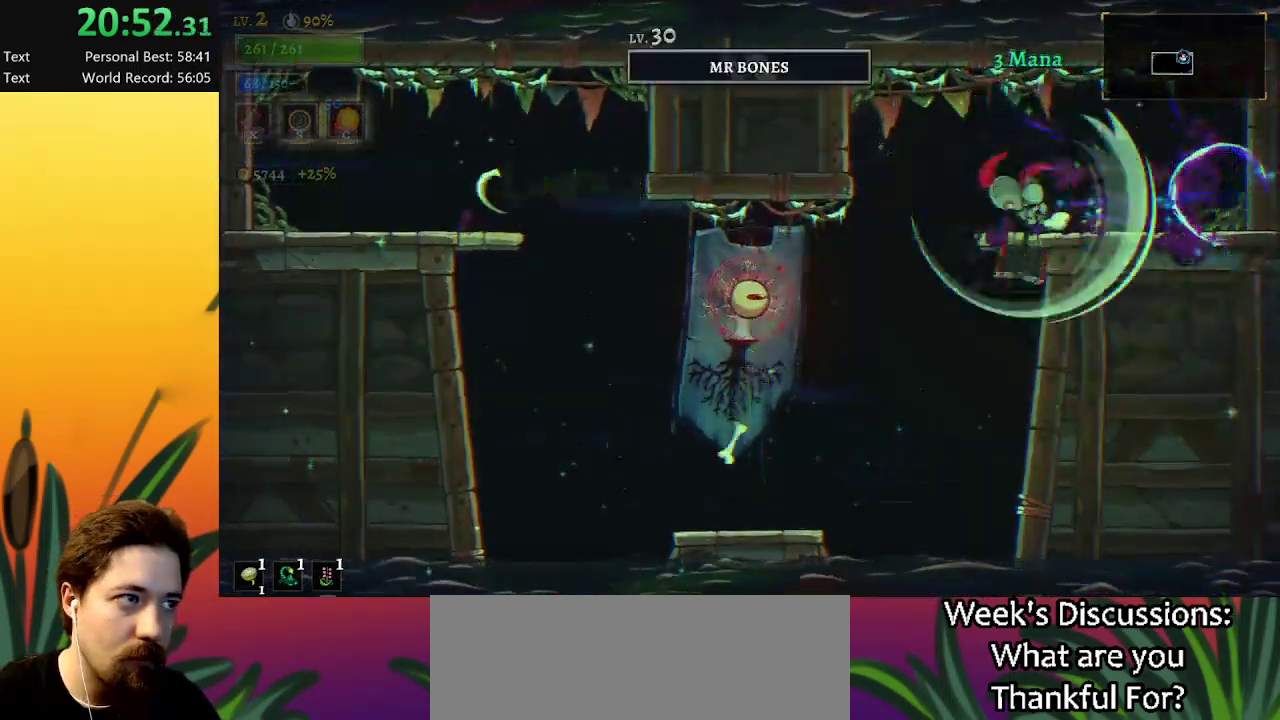
{"keys": [], "events": [[117, "z", "down"], [217, "z", "up"], [450, "left", "up"]]}
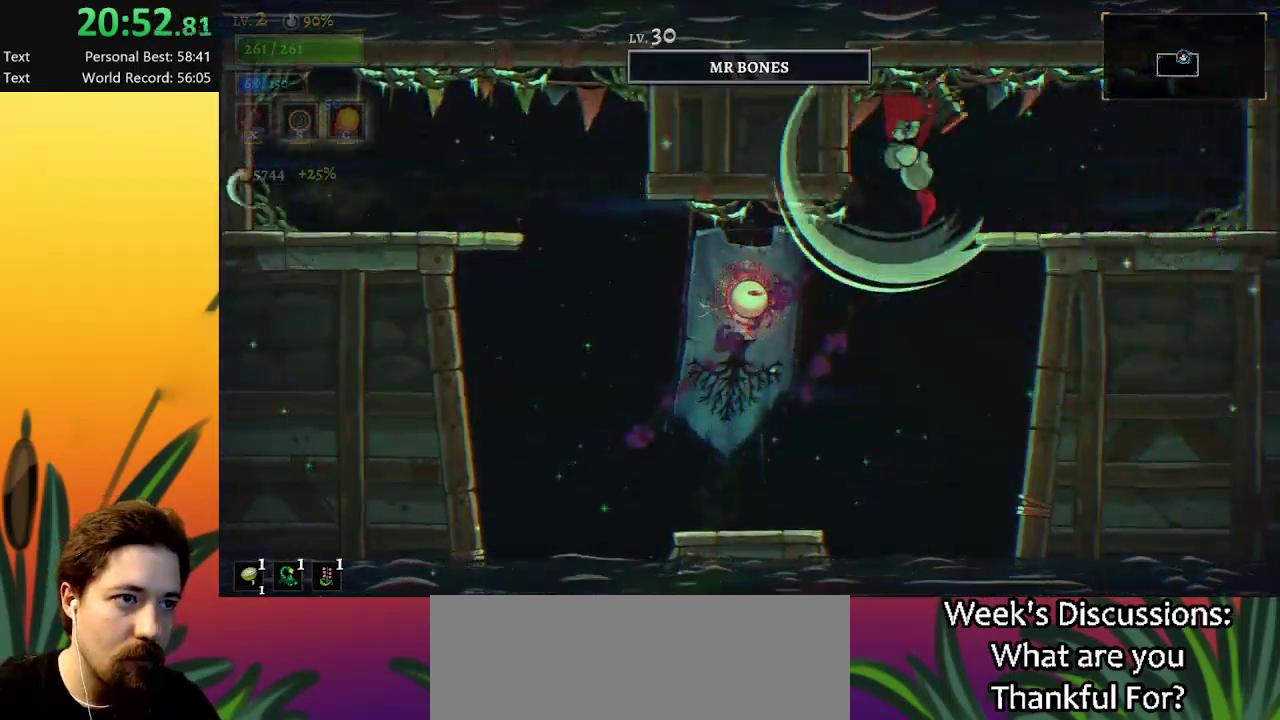
{"keys": ["right", "z"], "events": [[267, "left", "down"], [317, "z", "down"], [367, "left", "up"], [417, "right", "down"]]}
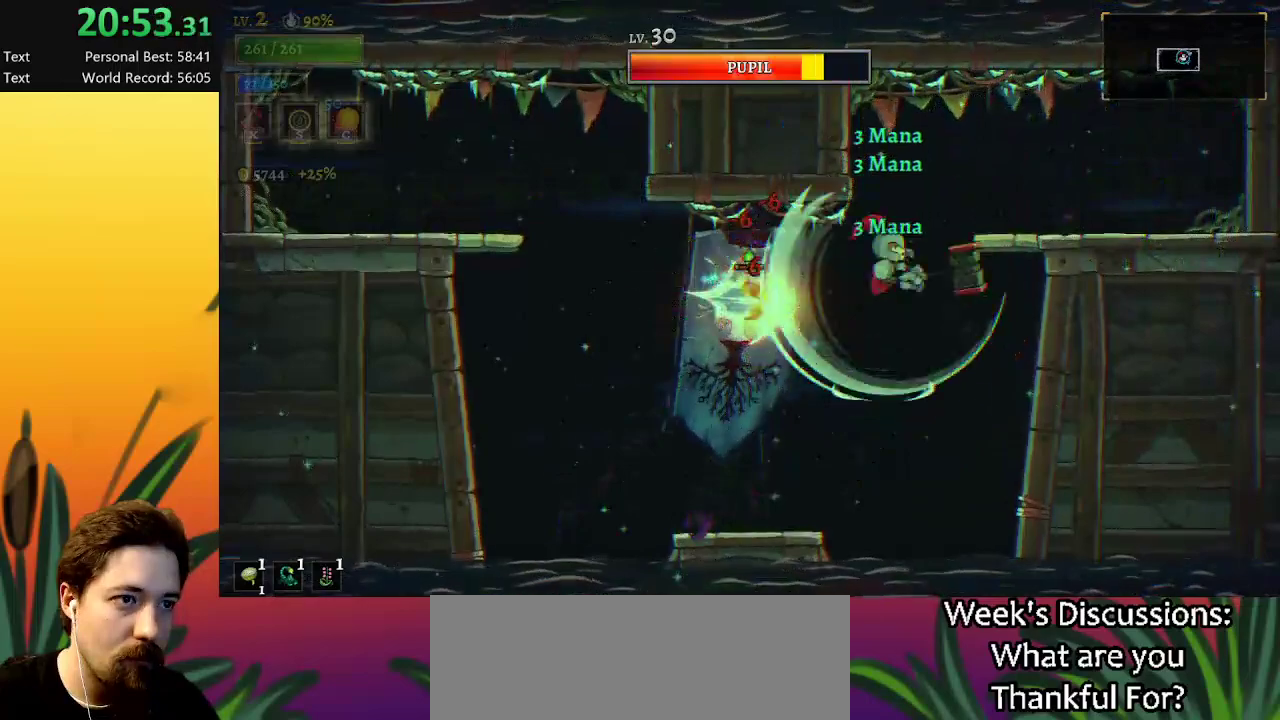
{"keys": [], "events": [[50, "right", "up"], [283, "down", "down"], [333, "z", "up"], [433, "down", "up"]]}
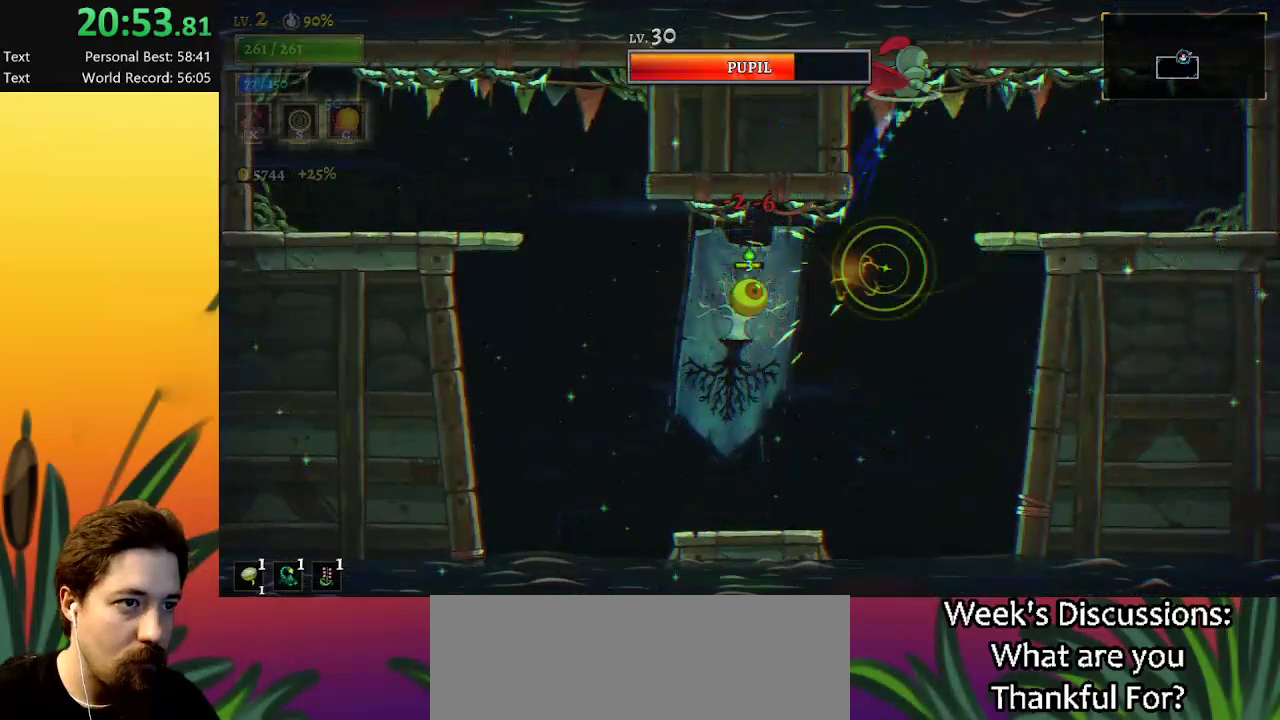
{"keys": ["left"], "events": [[117, "left", "down"], [400, "x", "down"], [500, "x", "up"]]}
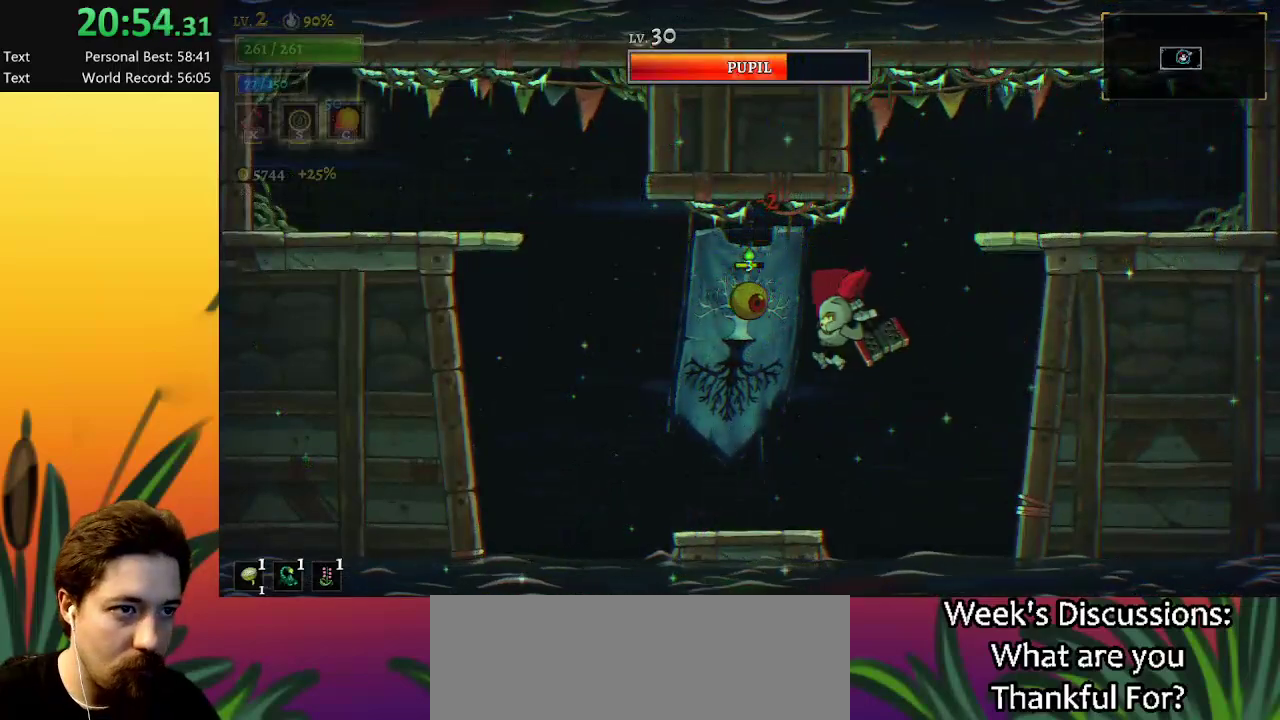
{"keys": ["right", "z"], "events": [[33, "left", "up"], [83, "left", "down"], [267, "left", "up"], [450, "z", "down"], [500, "right", "down"]]}
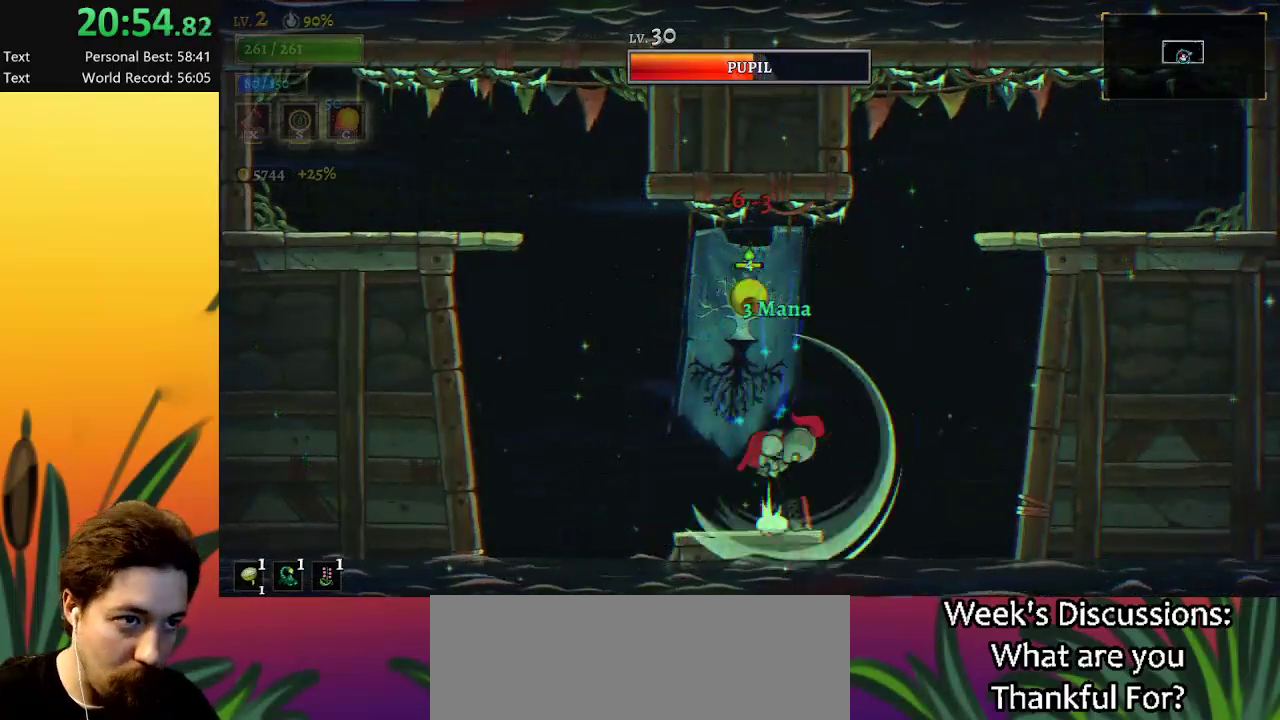
{"keys": ["z"], "events": [[83, "z", "up"], [183, "right", "up"], [367, "z", "down"]]}